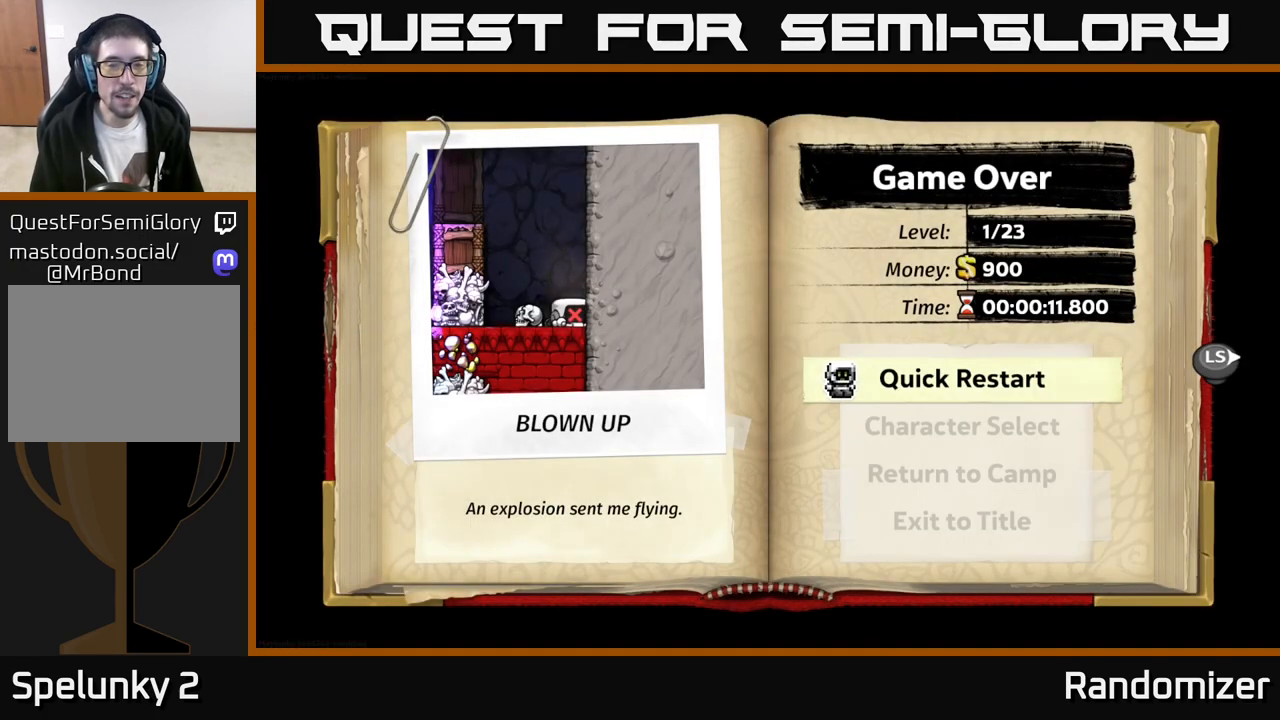
Gameplay with a controller (Xbox layout); each line is a JSON object with the inputs held at the frame after it. "events" lists button and stick changes between this image and that frame as [ms after this image, input, new state], when the widget could be followed in between. Not read: right_stick.
{"buttons": [], "left_stick": "center", "events": []}
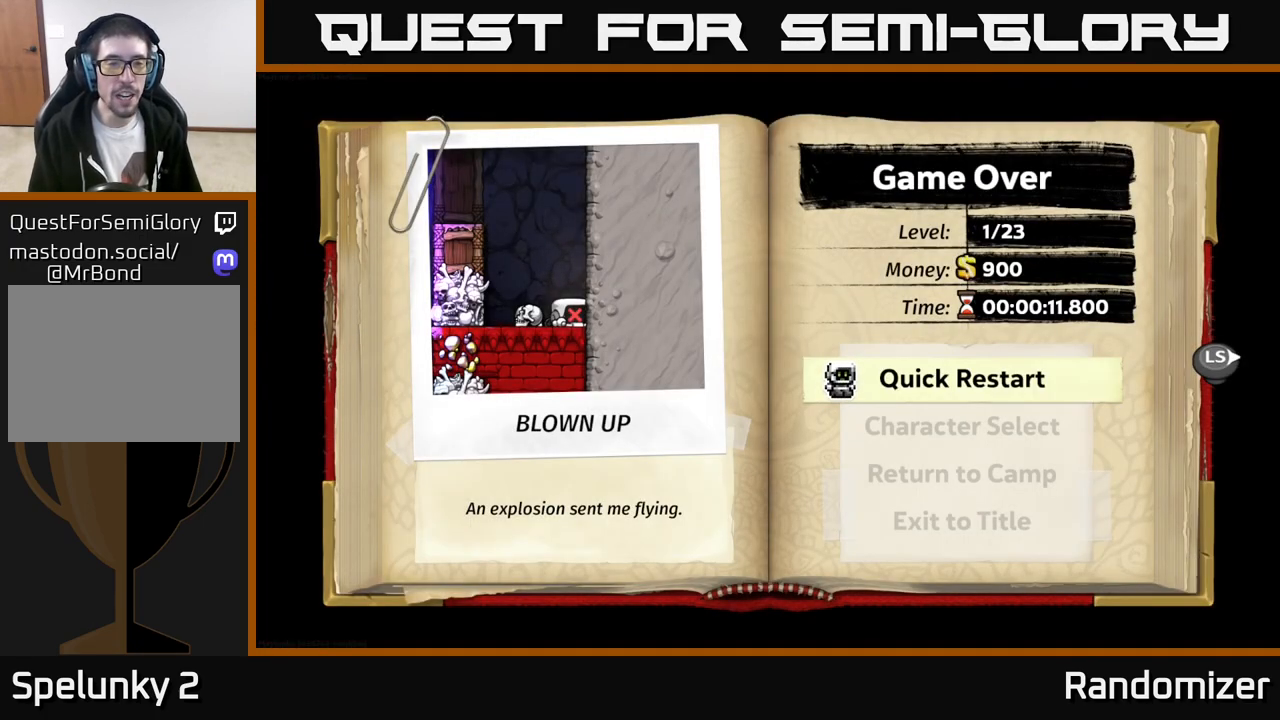
{"buttons": [], "left_stick": "center", "events": []}
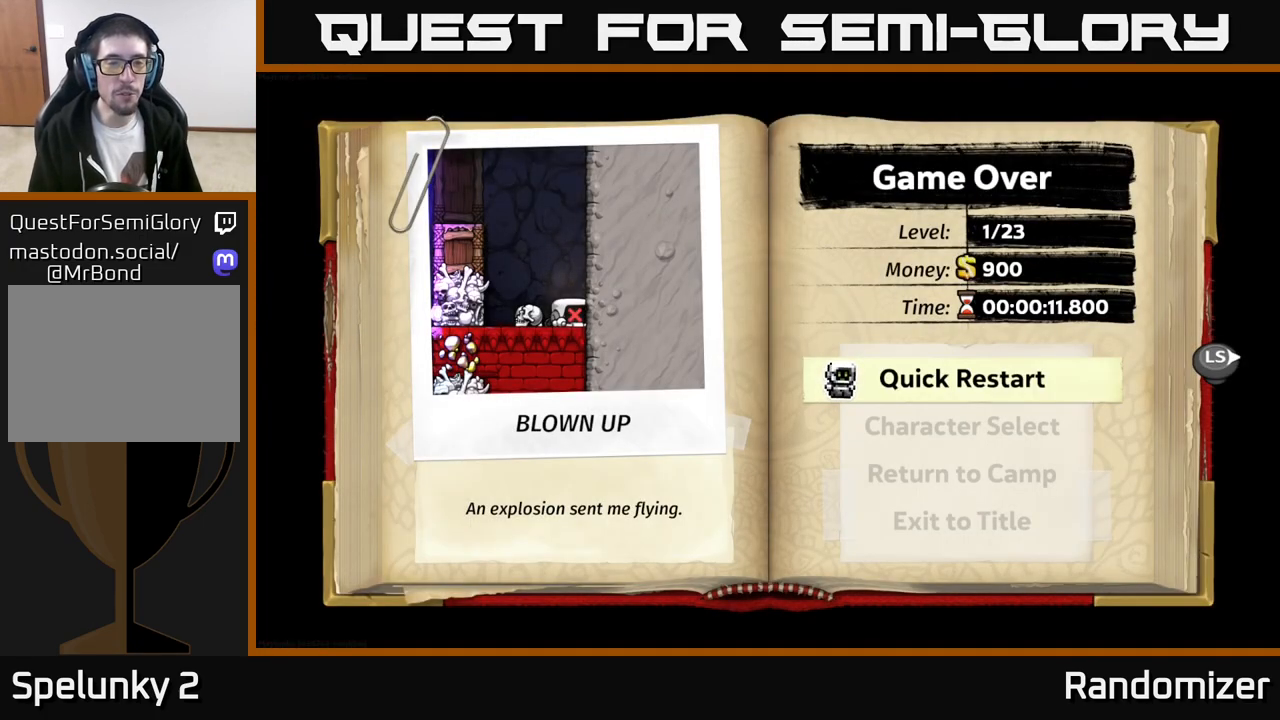
{"buttons": [], "left_stick": "center", "events": []}
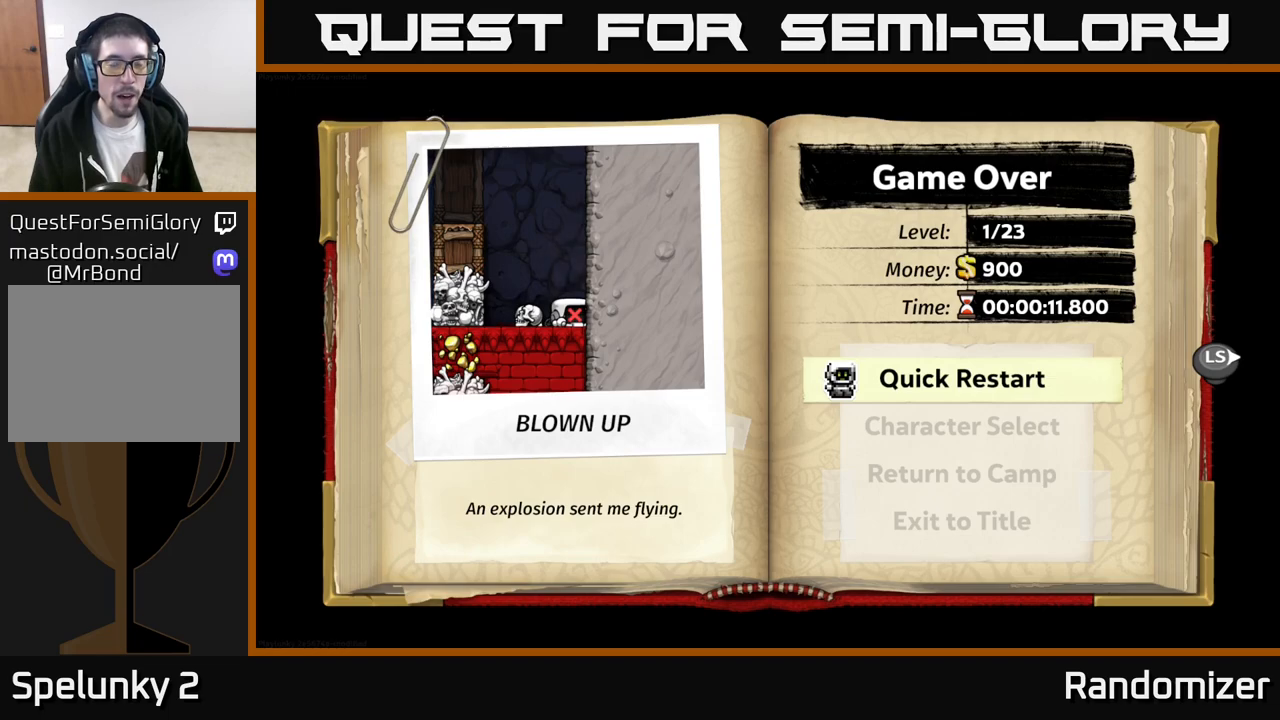
{"buttons": ["A"], "left_stick": "center", "events": [[467, "A", "down"]]}
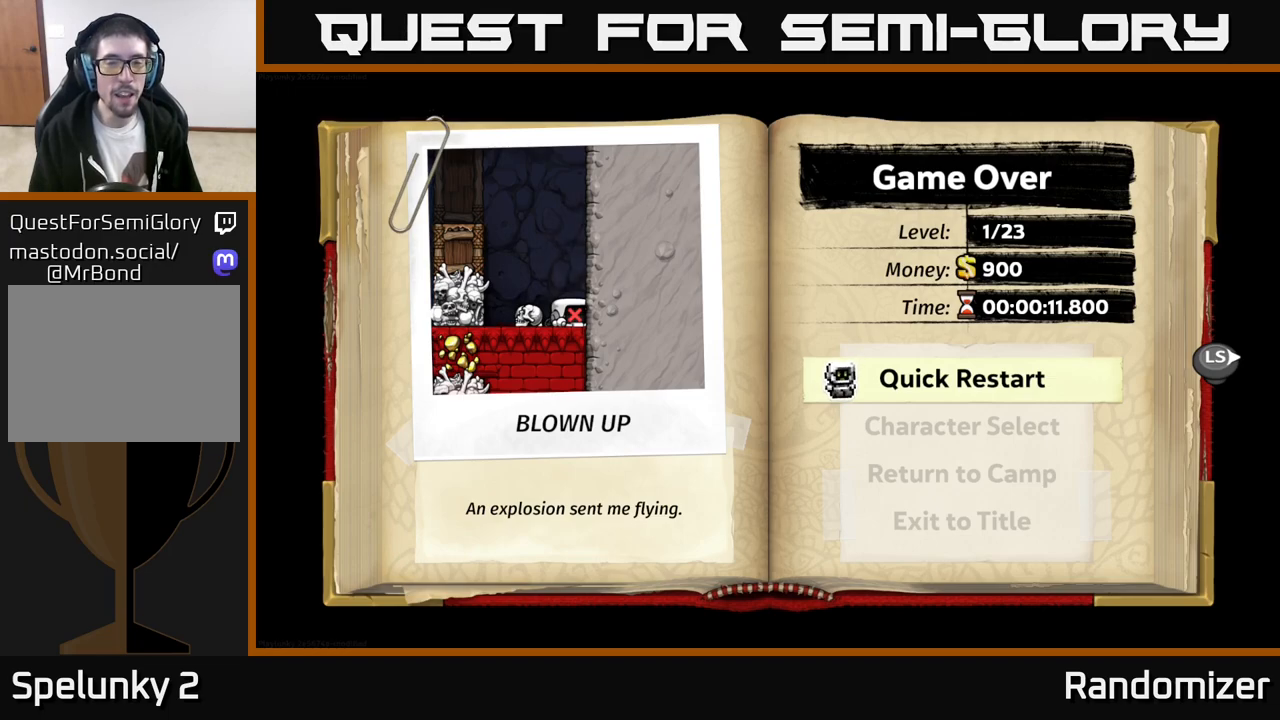
{"buttons": [], "left_stick": "center", "events": [[150, "A", "up"]]}
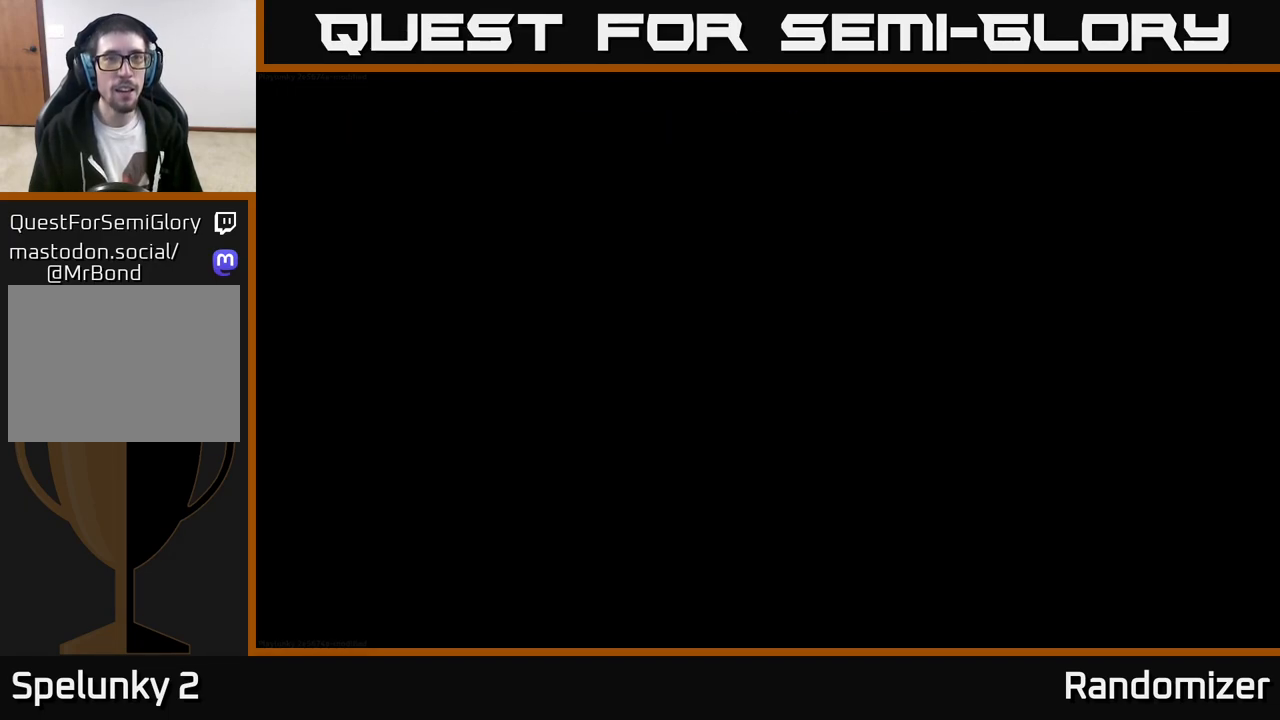
{"buttons": [], "left_stick": "center", "events": []}
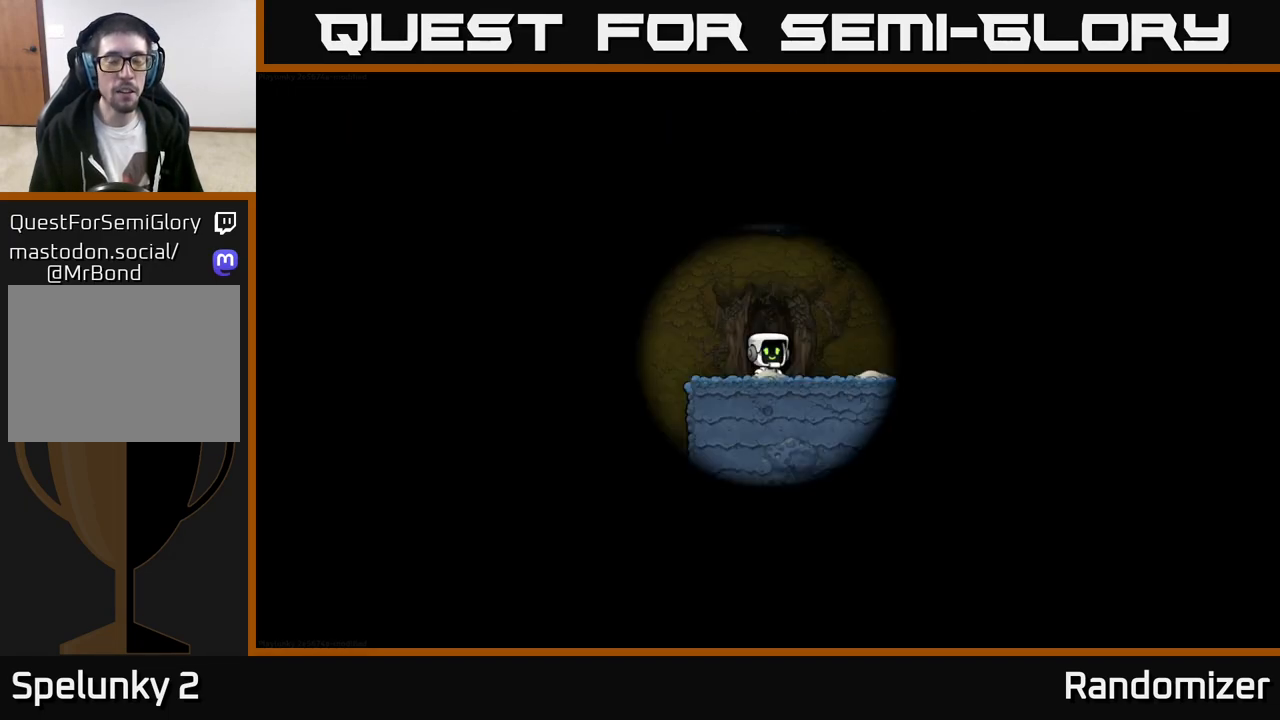
{"buttons": [], "left_stick": "center", "events": []}
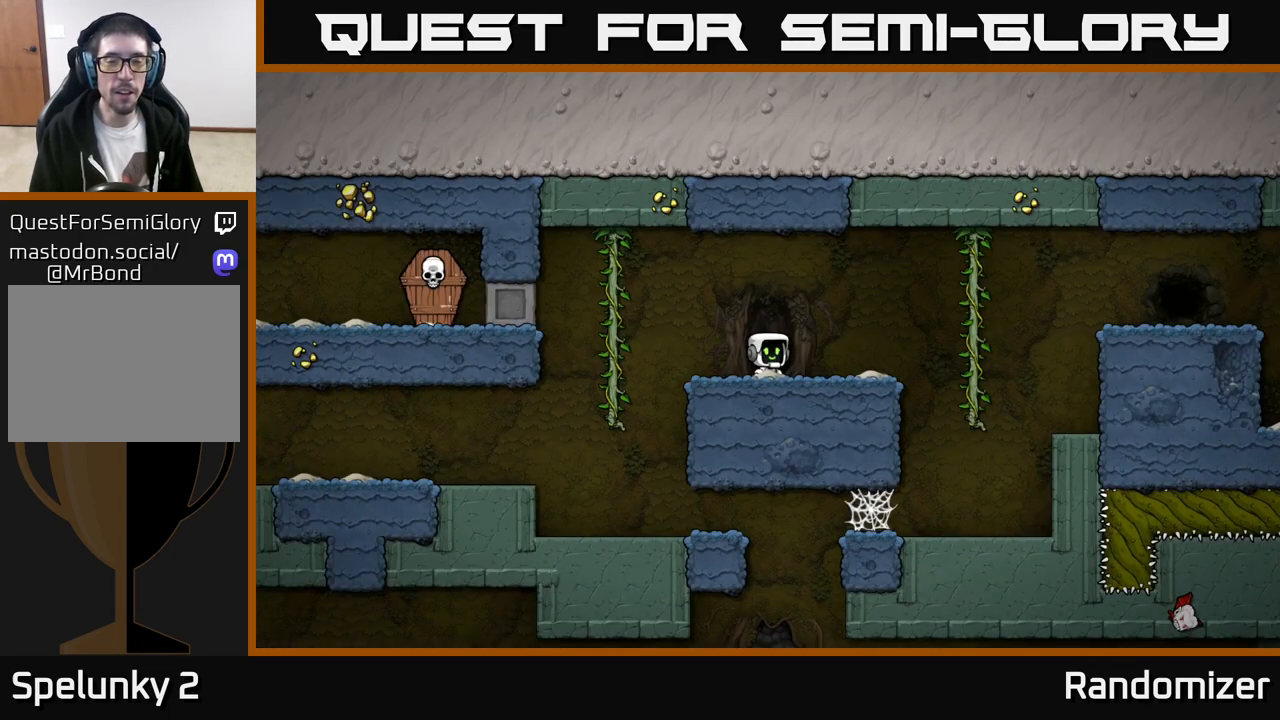
{"buttons": ["A"], "left_stick": "right", "events": [[33, "left_stick", "right"], [400, "A", "down"]]}
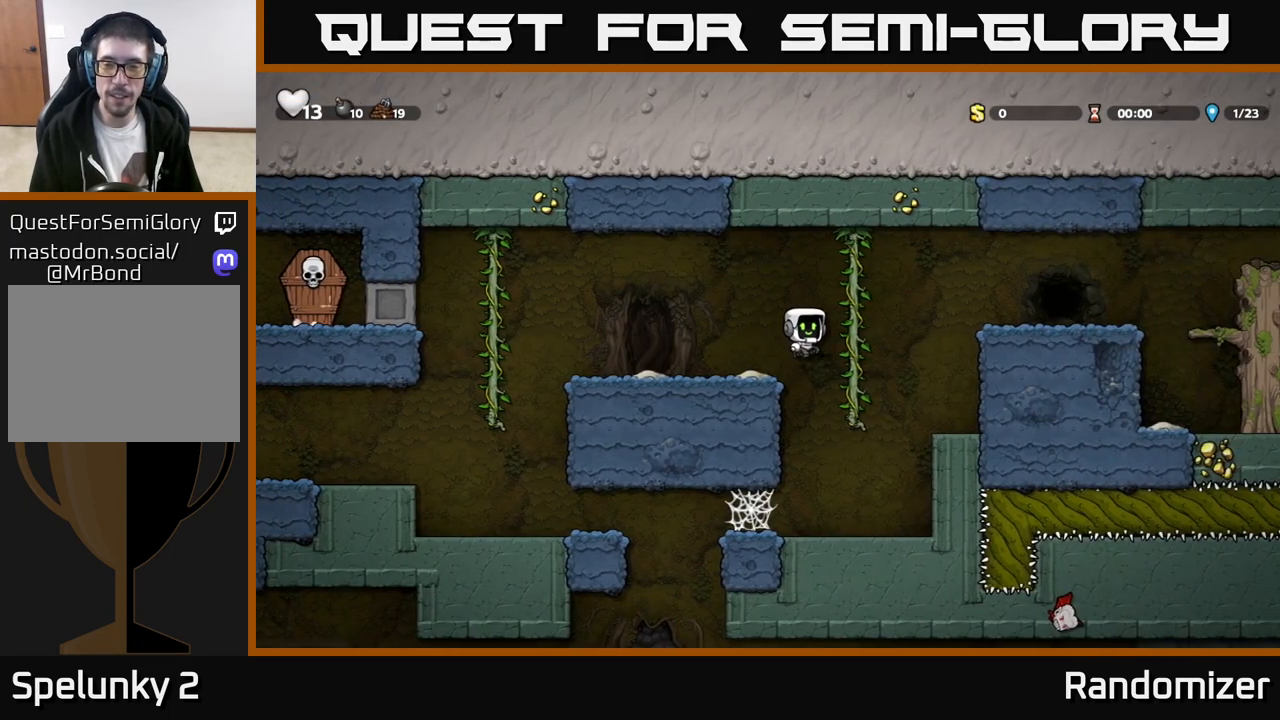
{"buttons": [], "left_stick": "right", "events": [[317, "A", "up"]]}
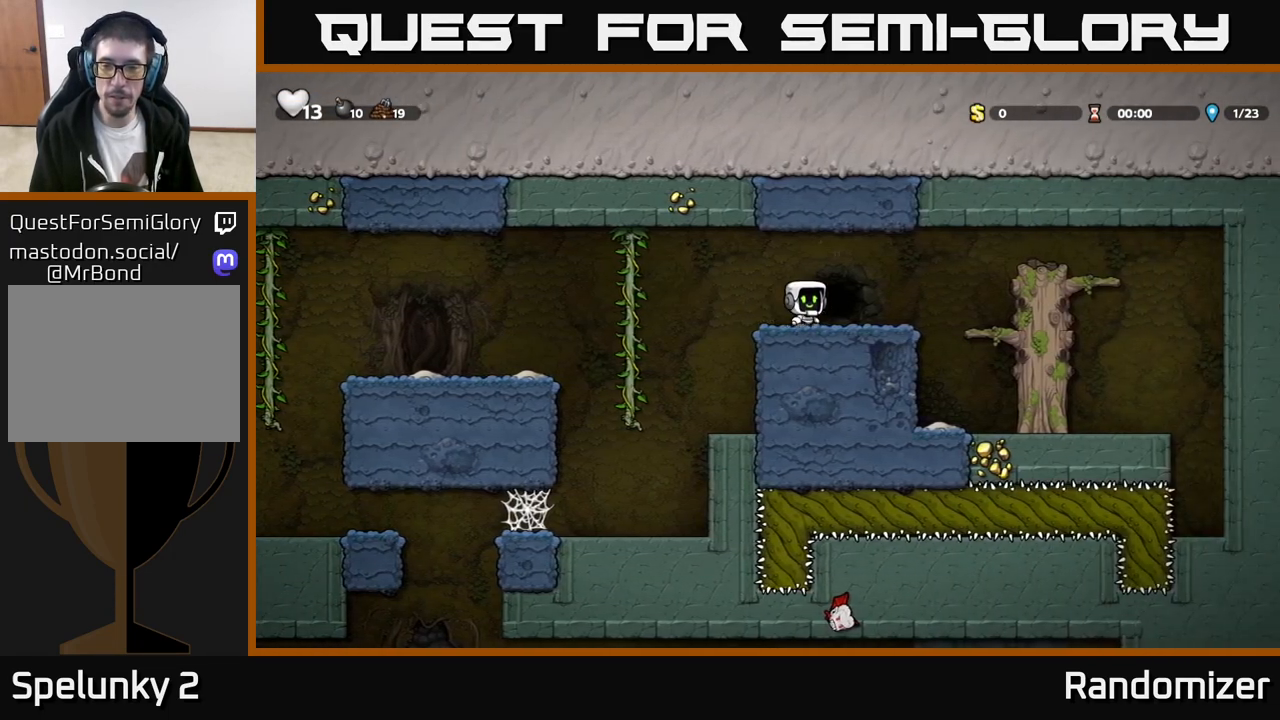
{"buttons": ["L2"], "left_stick": "center", "events": [[117, "left_stick", "center"], [217, "left_stick", "left"], [350, "left_stick", "center"], [467, "L2", "down"]]}
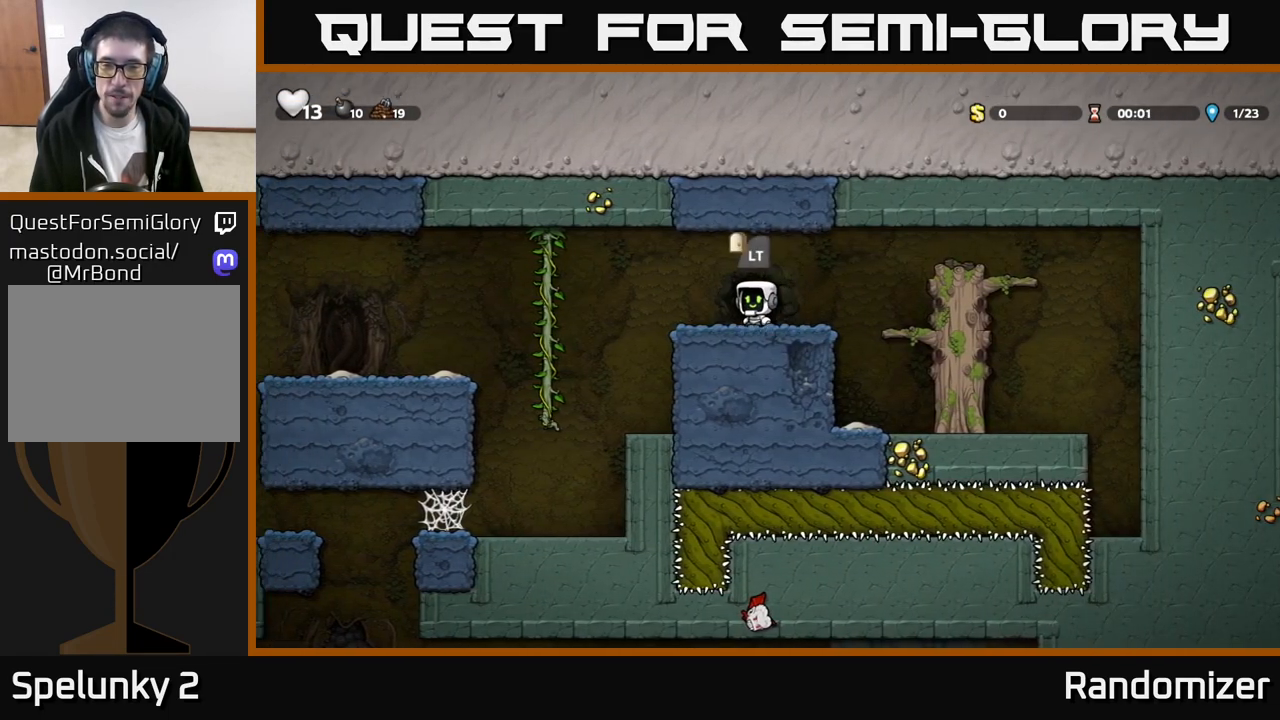
{"buttons": [], "left_stick": "center", "events": [[33, "L2", "up"]]}
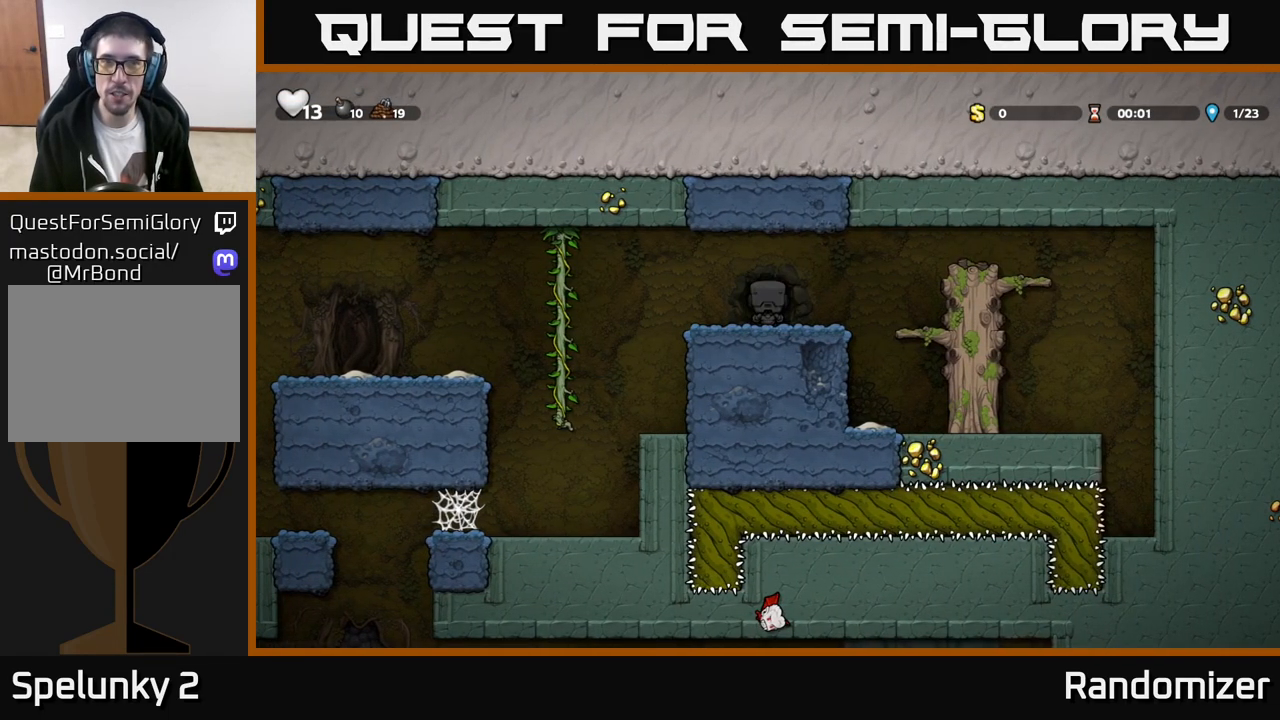
{"buttons": [], "left_stick": "center", "events": []}
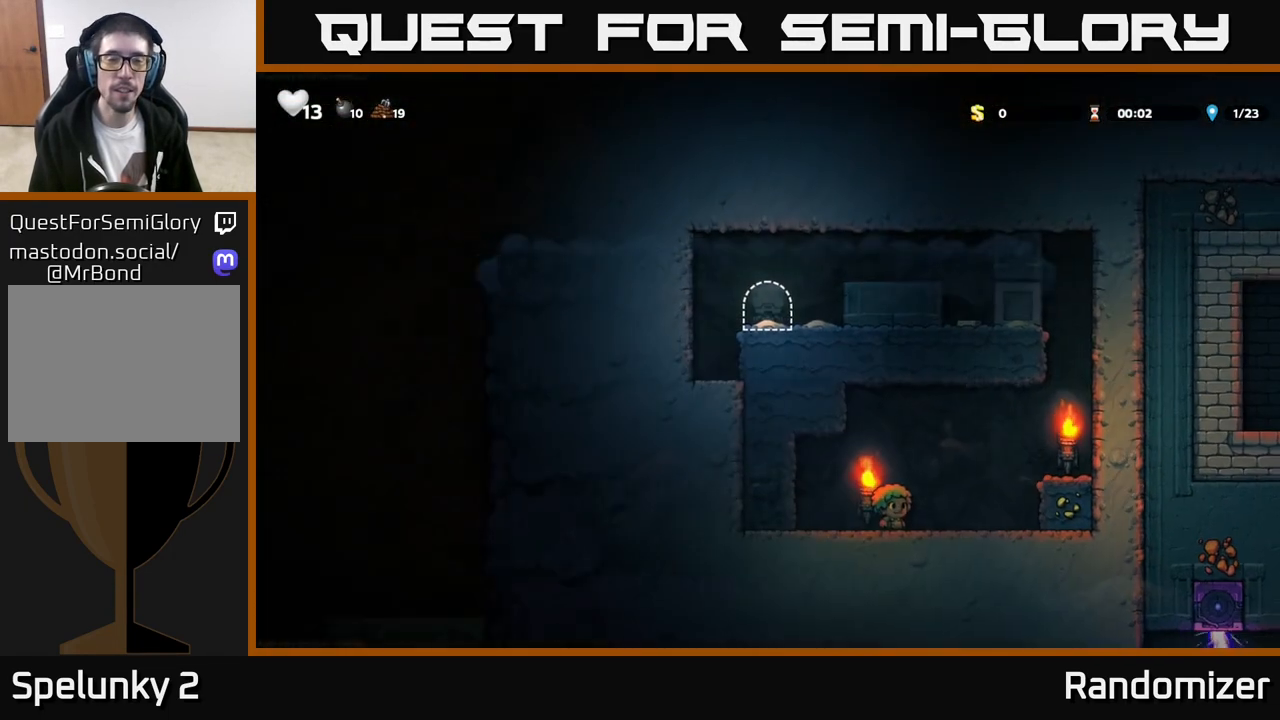
{"buttons": [], "left_stick": "right", "events": [[483, "left_stick", "right"]]}
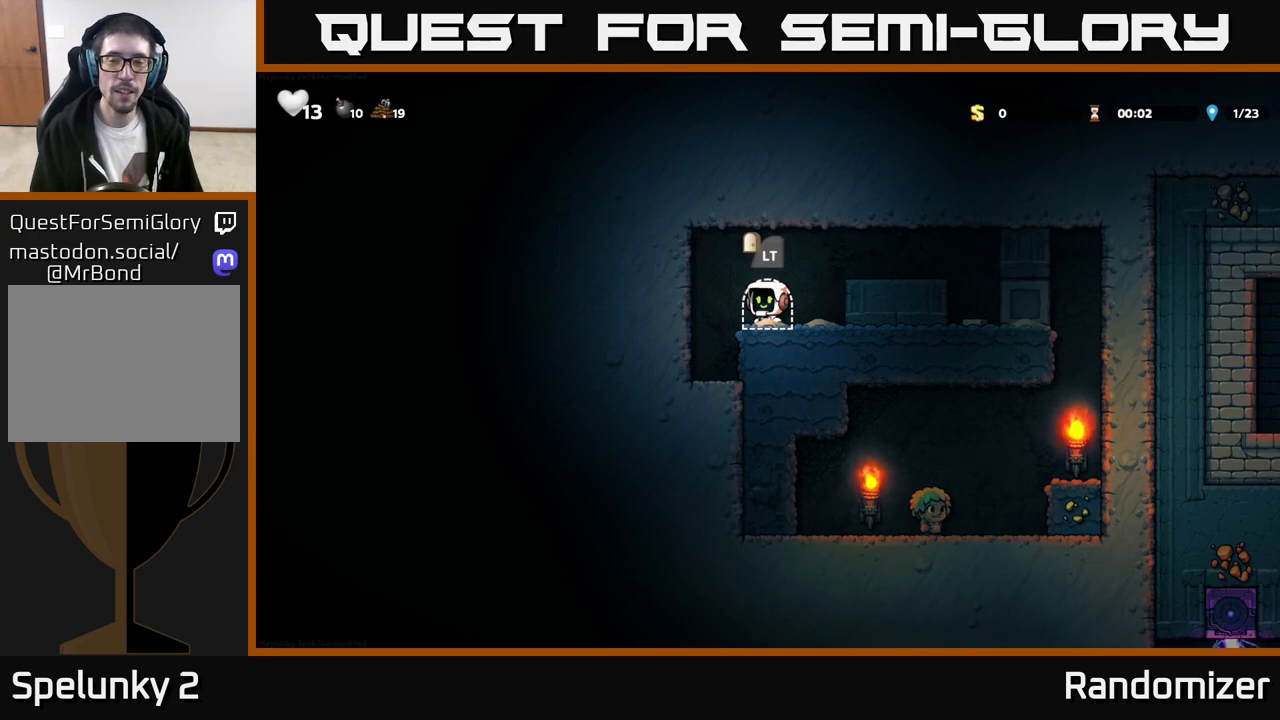
{"buttons": [], "left_stick": "right", "events": [[50, "A", "down"], [250, "A", "up"]]}
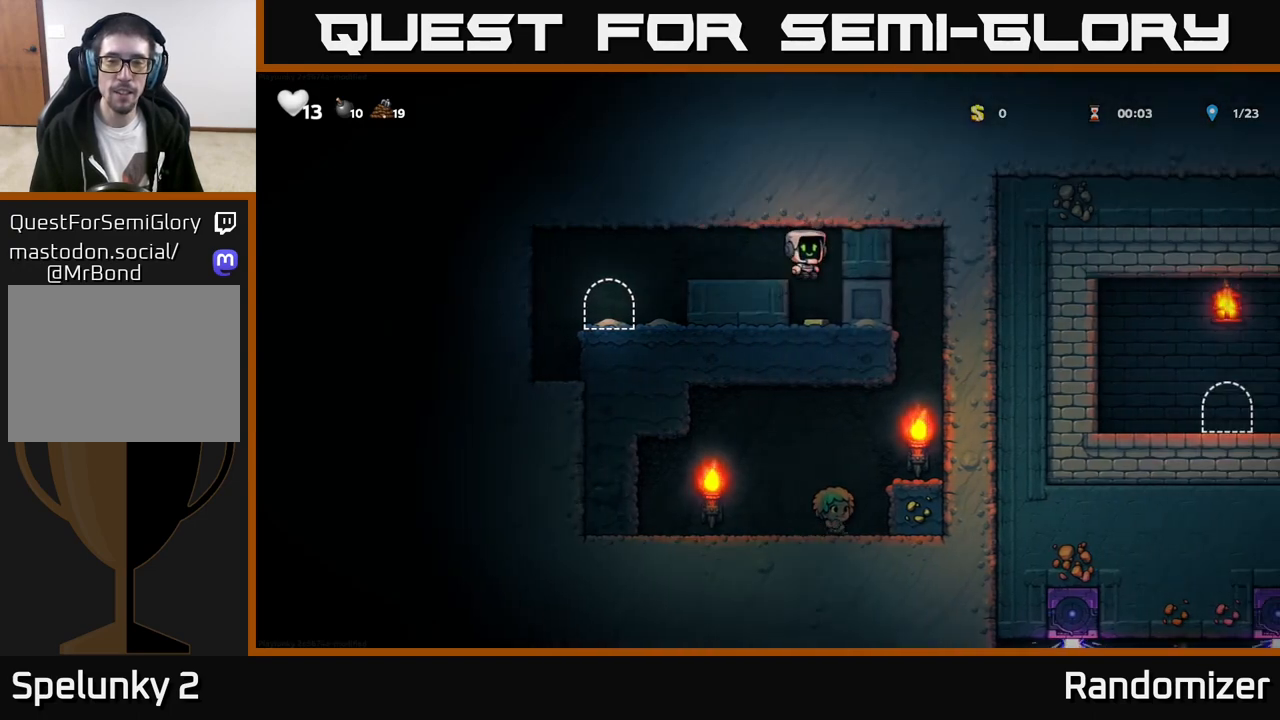
{"buttons": [], "left_stick": "right", "events": [[50, "left_stick", "center"], [250, "left_stick", "right"]]}
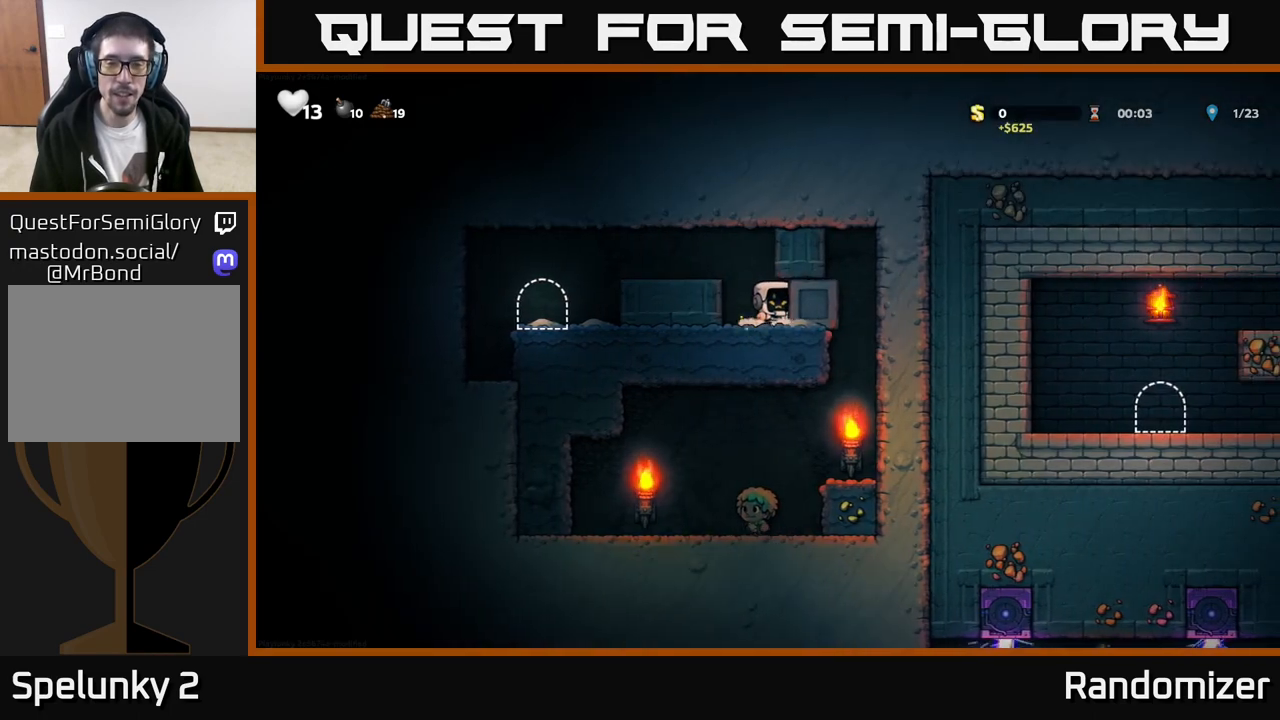
{"buttons": [], "left_stick": "right", "events": []}
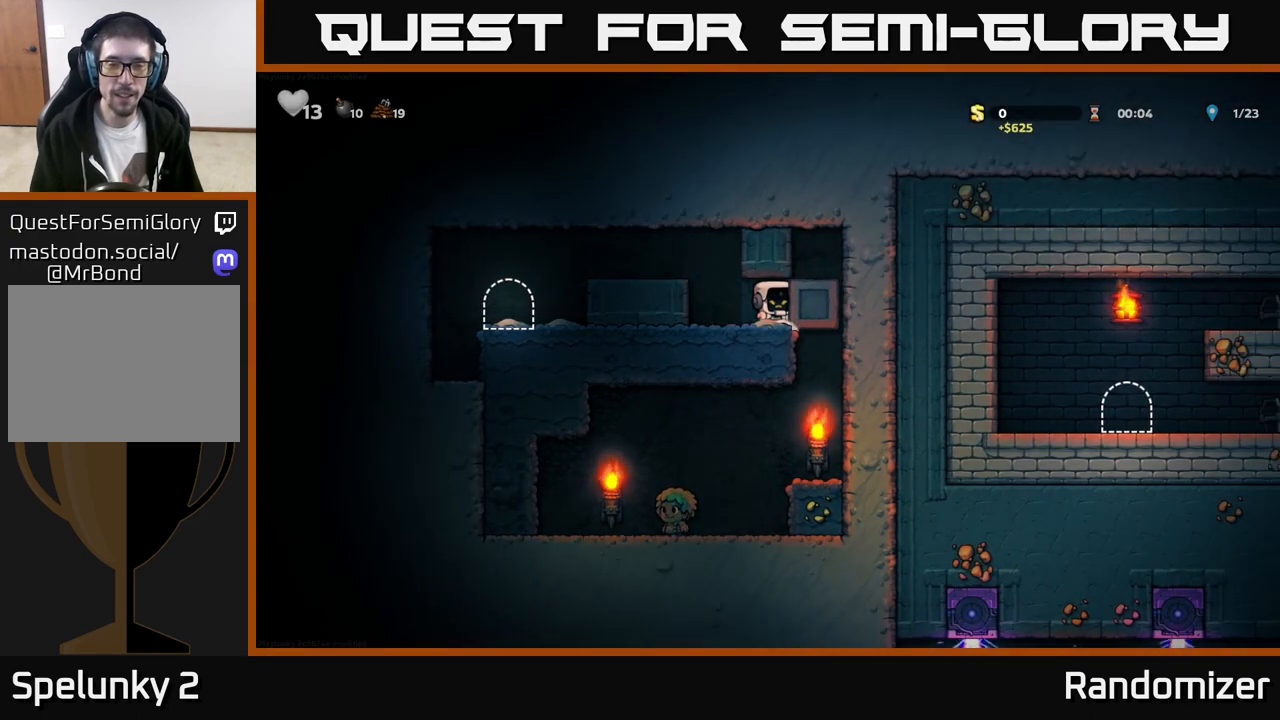
{"buttons": [], "left_stick": "center", "events": [[450, "left_stick", "center"]]}
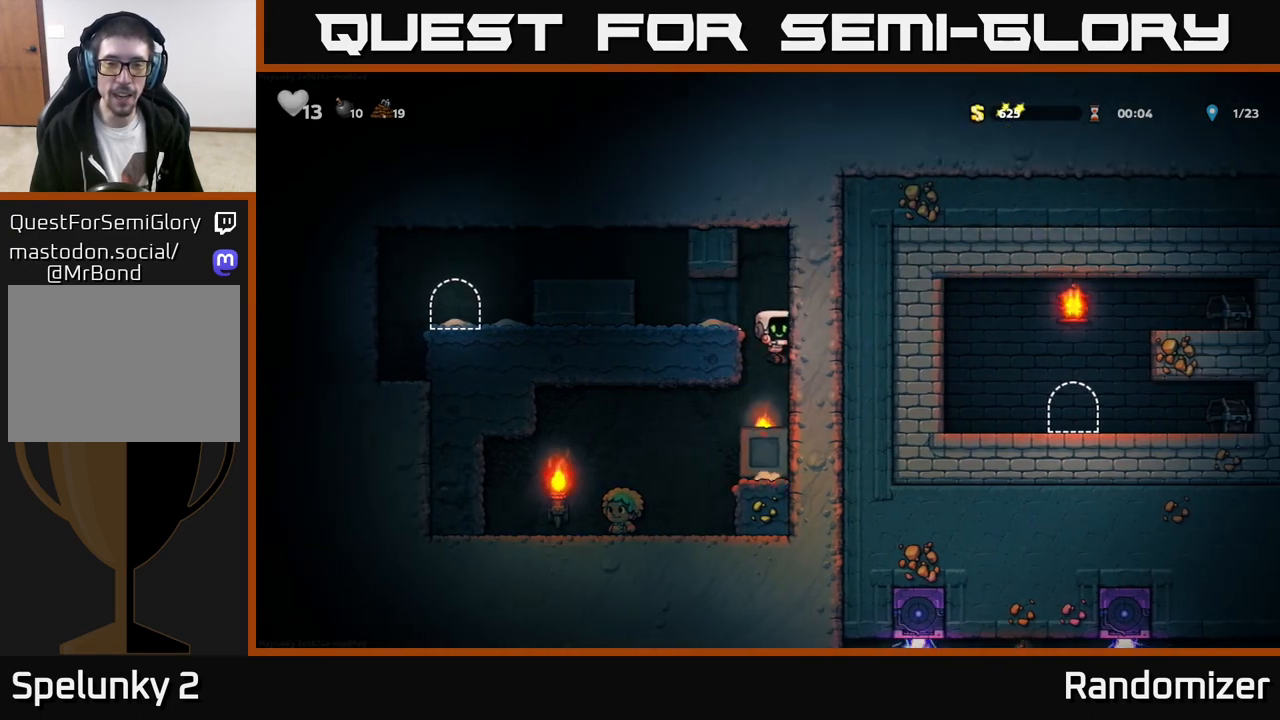
{"buttons": [], "left_stick": "center", "events": [[83, "left_stick", "left"], [450, "left_stick", "center"]]}
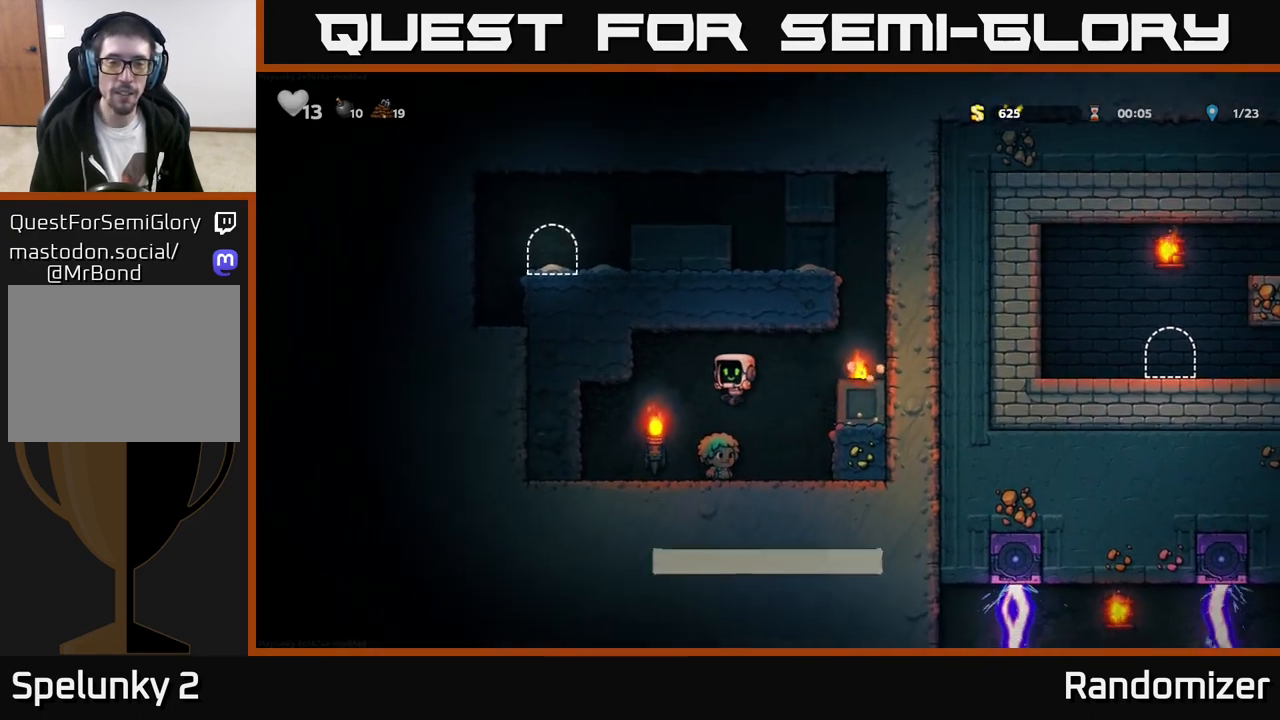
{"buttons": [], "left_stick": "right", "events": [[117, "left_stick", "right"], [200, "A", "down"], [383, "A", "up"]]}
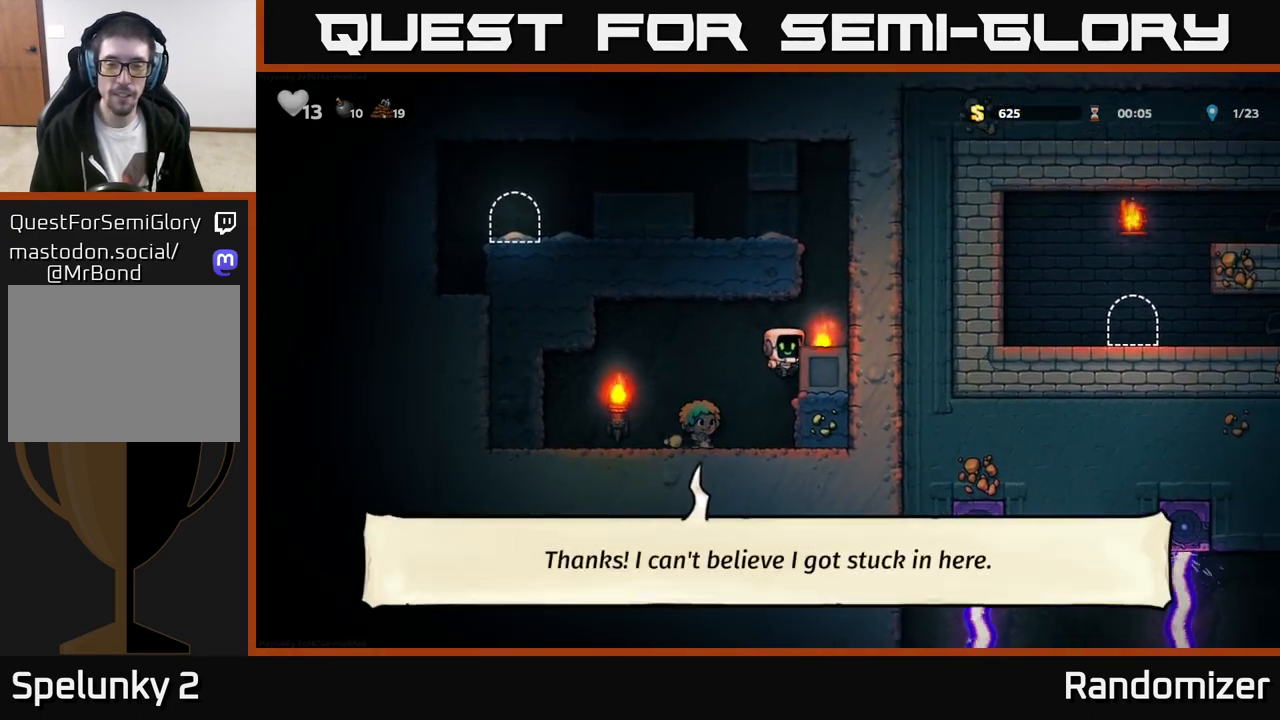
{"buttons": ["A"], "left_stick": "left", "events": [[67, "A", "down"], [183, "A", "up"], [433, "A", "down"], [467, "left_stick", "left"]]}
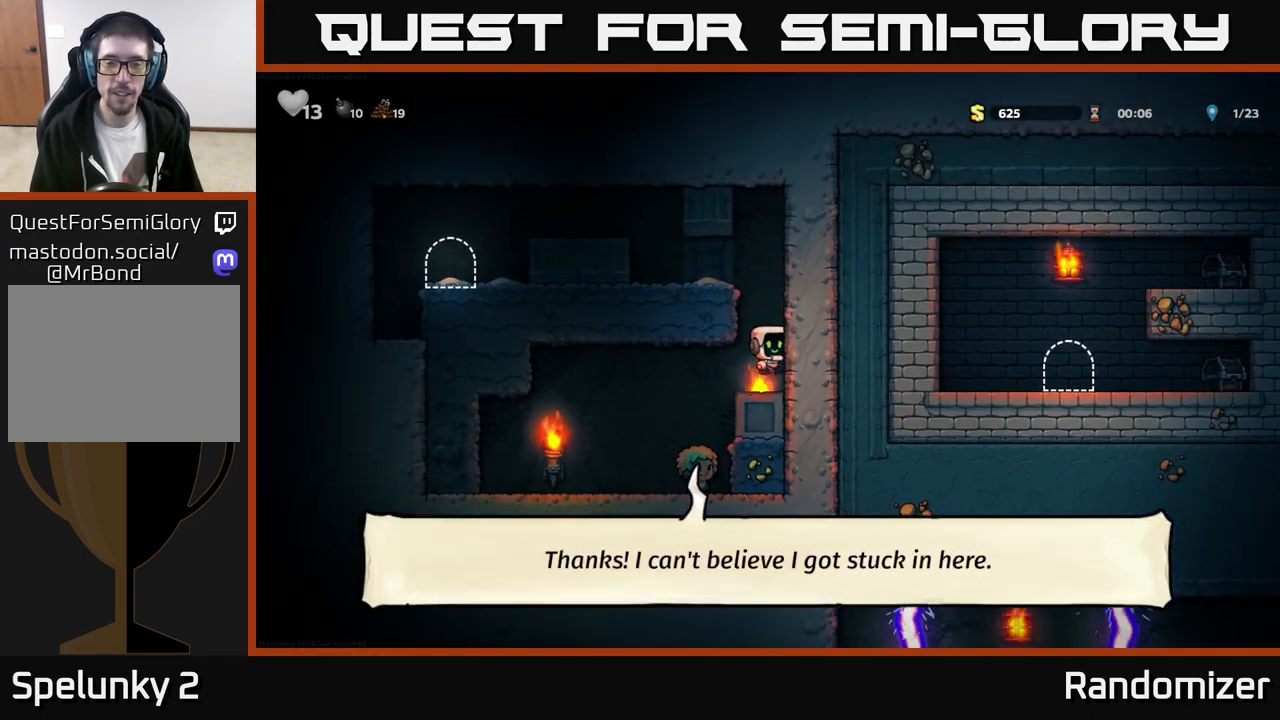
{"buttons": [], "left_stick": "left", "events": [[100, "A", "up"], [233, "A", "down"], [350, "A", "up"]]}
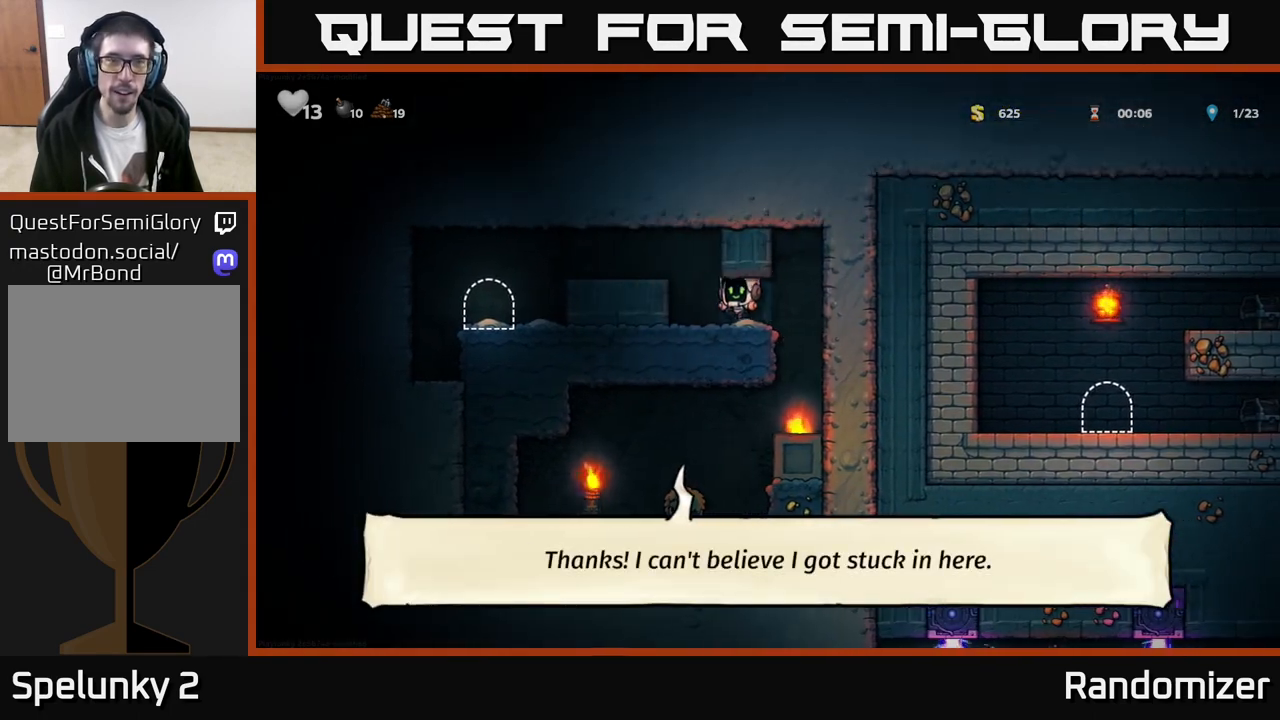
{"buttons": [], "left_stick": "left", "events": [[83, "A", "down"], [250, "A", "up"]]}
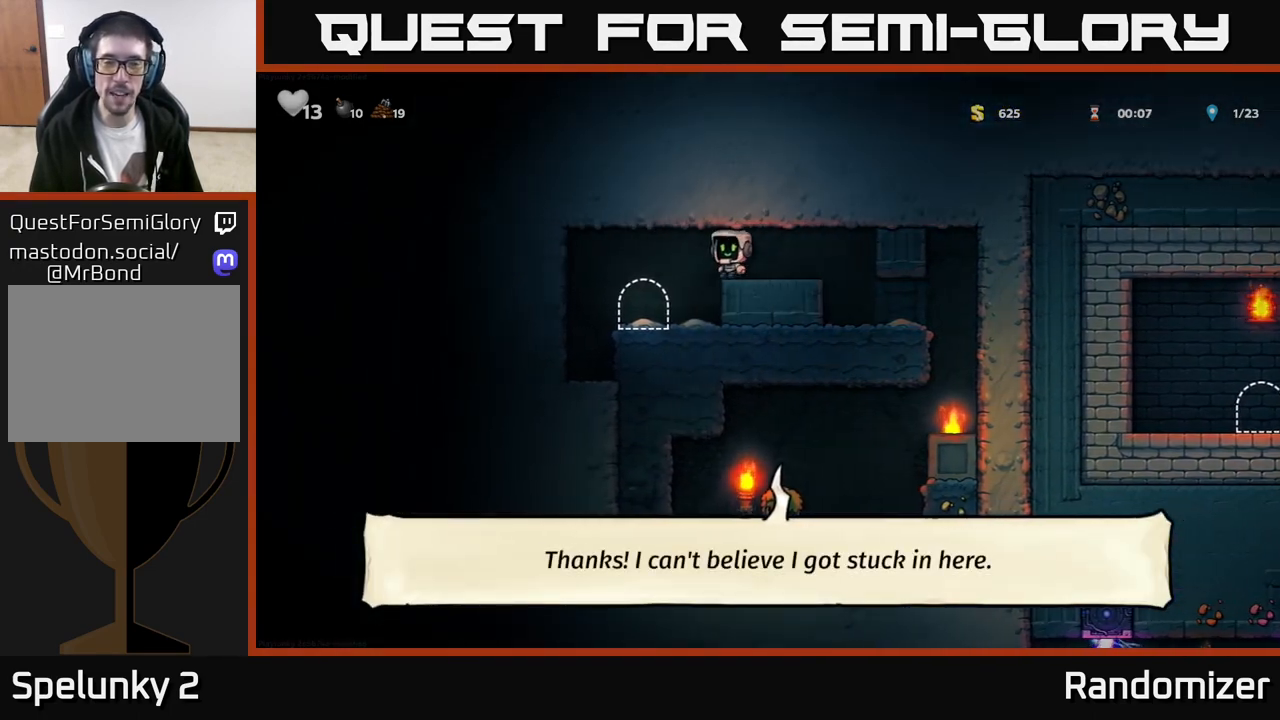
{"buttons": ["L2"], "left_stick": "center", "events": [[133, "left_stick", "center"], [333, "L2", "down"], [400, "L2", "up"], [500, "L2", "down"]]}
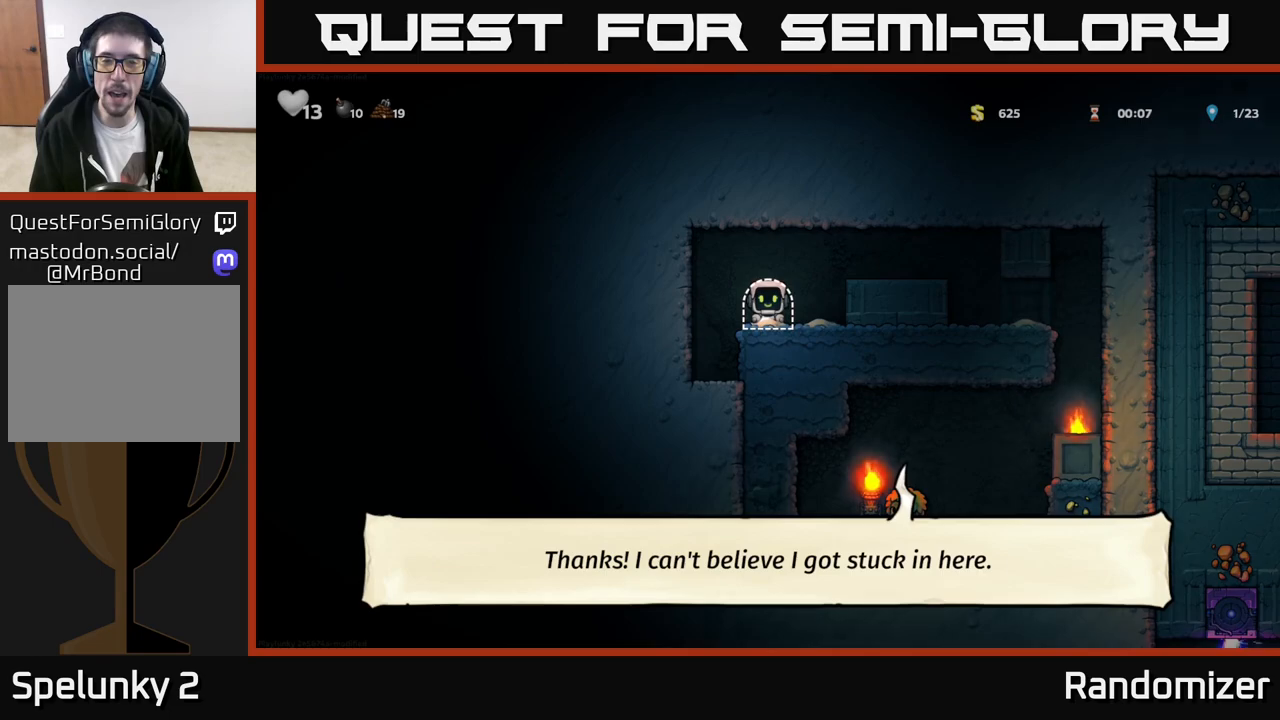
{"buttons": [], "left_stick": "center", "events": [[67, "L2", "up"], [133, "L2", "down"], [233, "L2", "up"]]}
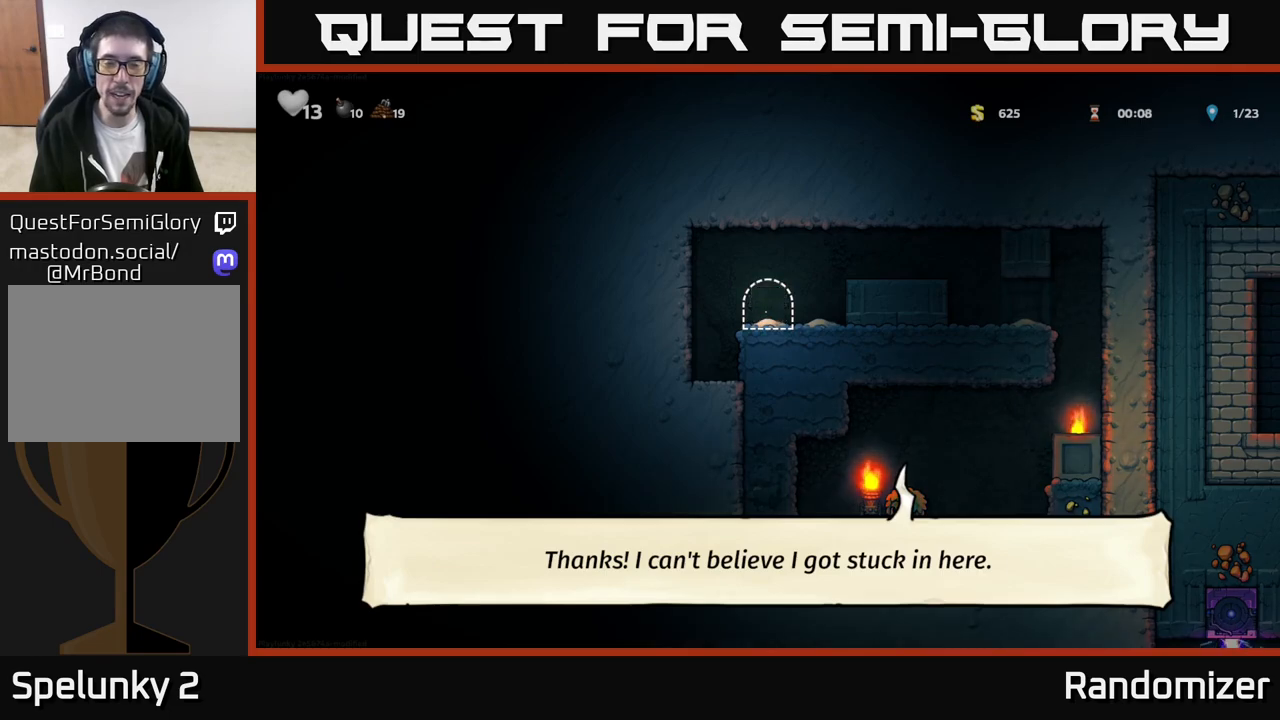
{"buttons": [], "left_stick": "center", "events": []}
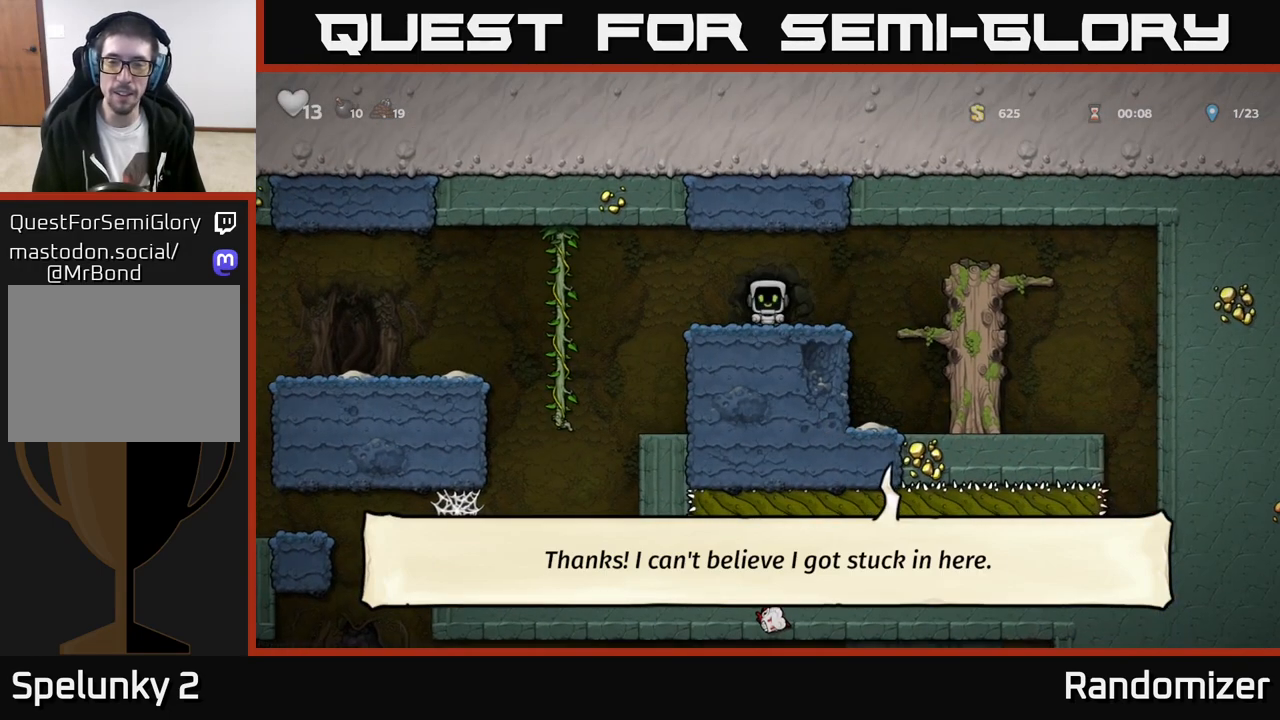
{"buttons": ["A"], "left_stick": "left", "events": [[200, "left_stick", "left"], [450, "A", "down"]]}
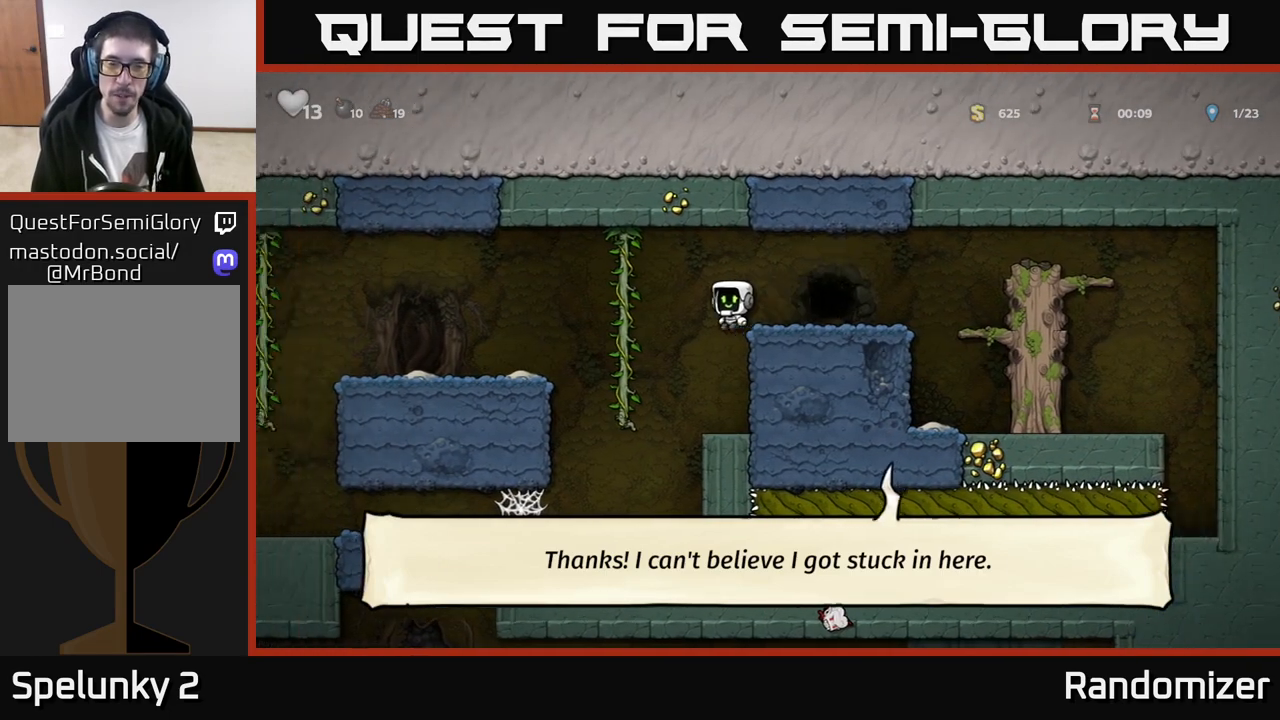
{"buttons": [], "left_stick": "left", "events": [[100, "A", "up"]]}
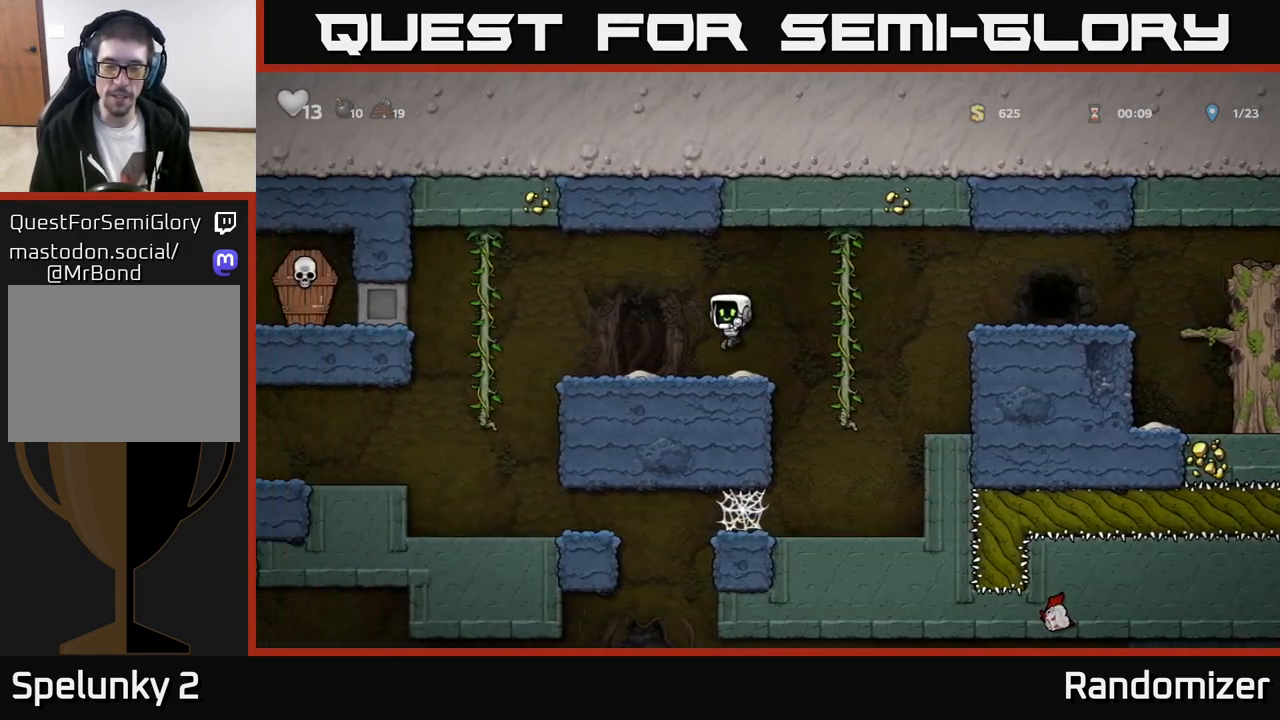
{"buttons": [], "left_stick": "left", "events": [[117, "A", "down"], [217, "A", "up"]]}
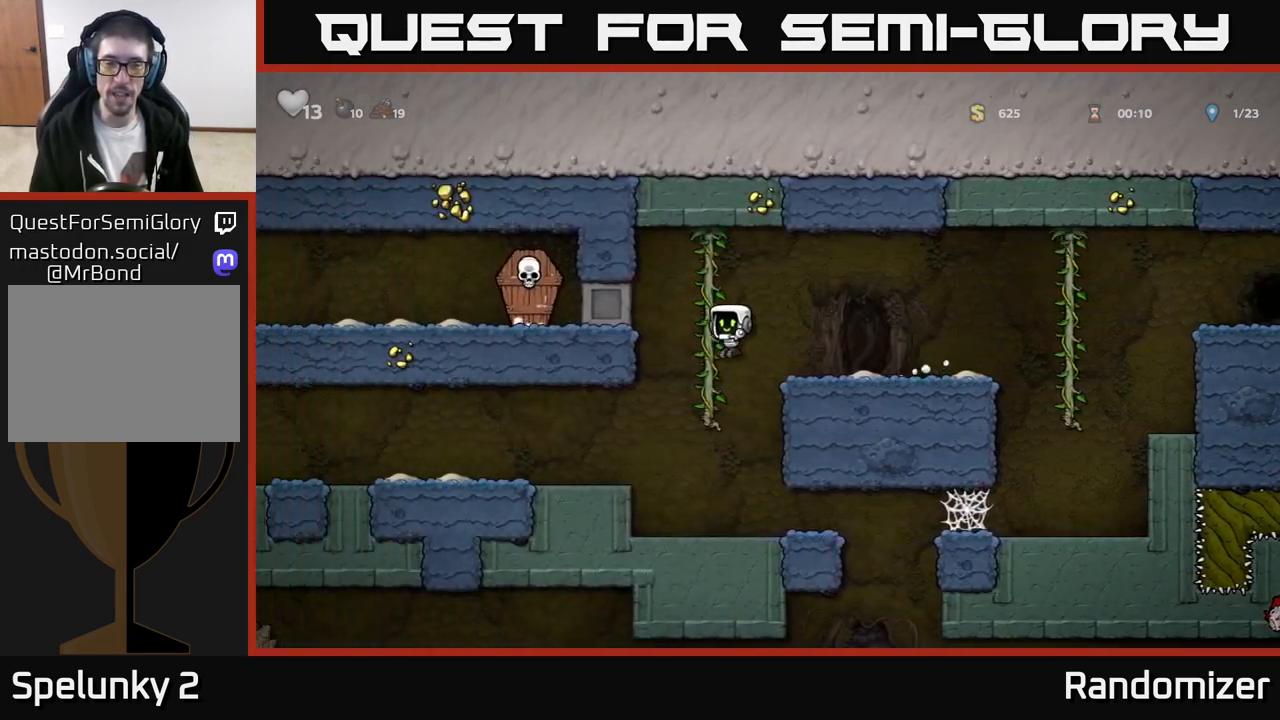
{"buttons": [], "left_stick": "left", "events": []}